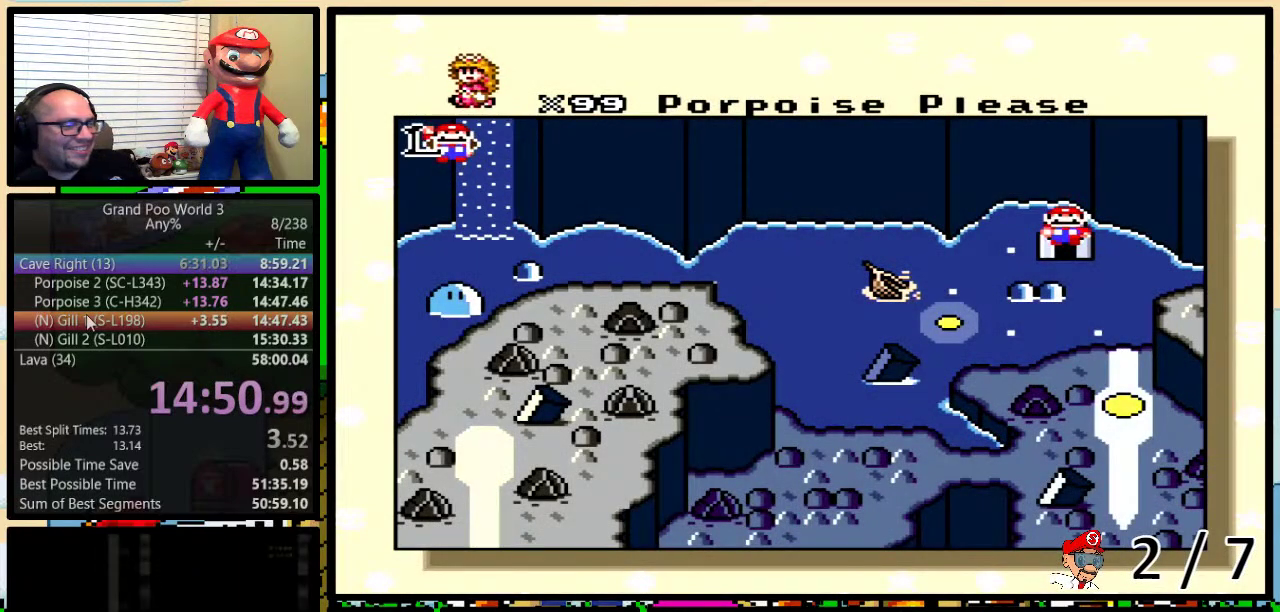
Gameplay with a controller (Nintendo layout); each line is a JSON object with the inputs held at the frame after it. "events" lists button and stick changes between this image and that frame as [ms after this image, input, new state], when the widget could be followed in between. Not read: L3 R3.
{"buttons": ["DPAD_LEFT"], "events": [[50, "DPAD_LEFT", "down"], [100, "DPAD_LEFT", "up"], [183, "DPAD_LEFT", "down"], [250, "DPAD_LEFT", "up"], [333, "DPAD_LEFT", "down"], [400, "DPAD_LEFT", "up"], [467, "DPAD_LEFT", "down"]]}
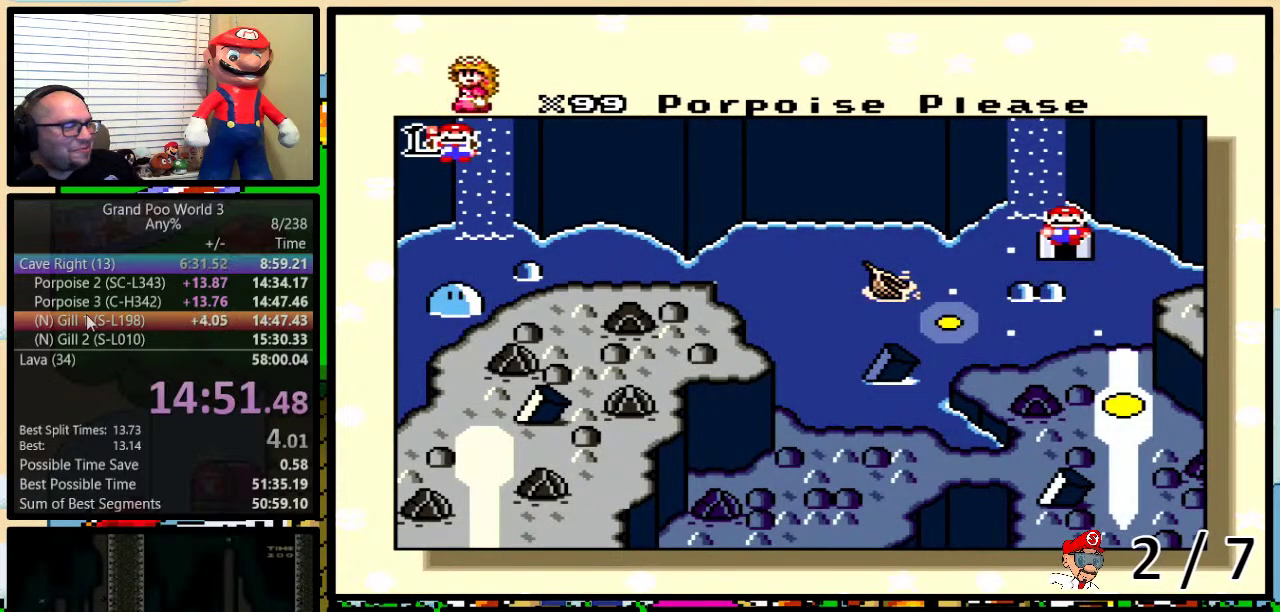
{"buttons": [], "events": [[184, "DPAD_LEFT", "up"], [250, "DPAD_LEFT", "down"], [350, "DPAD_LEFT", "up"]]}
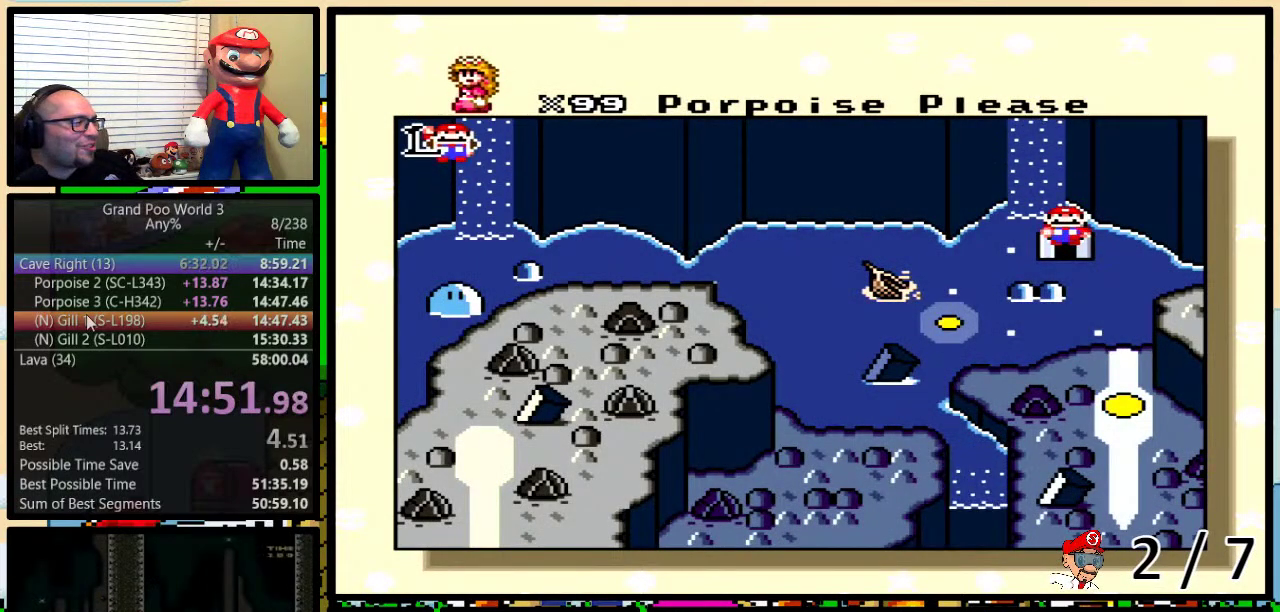
{"buttons": [], "events": [[233, "X", "down"], [283, "X", "up"], [317, "A", "down"], [383, "A", "up"]]}
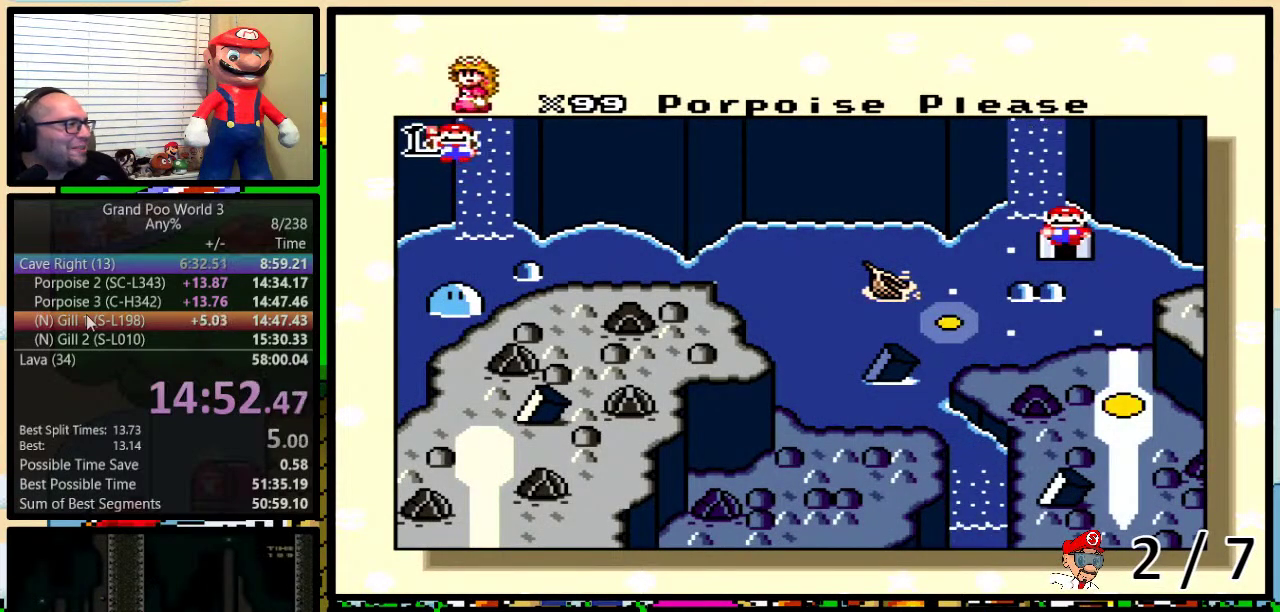
{"buttons": [], "events": [[167, "DPAD_LEFT", "down"], [284, "DPAD_LEFT", "up"], [334, "DPAD_LEFT", "down"], [417, "DPAD_LEFT", "up"]]}
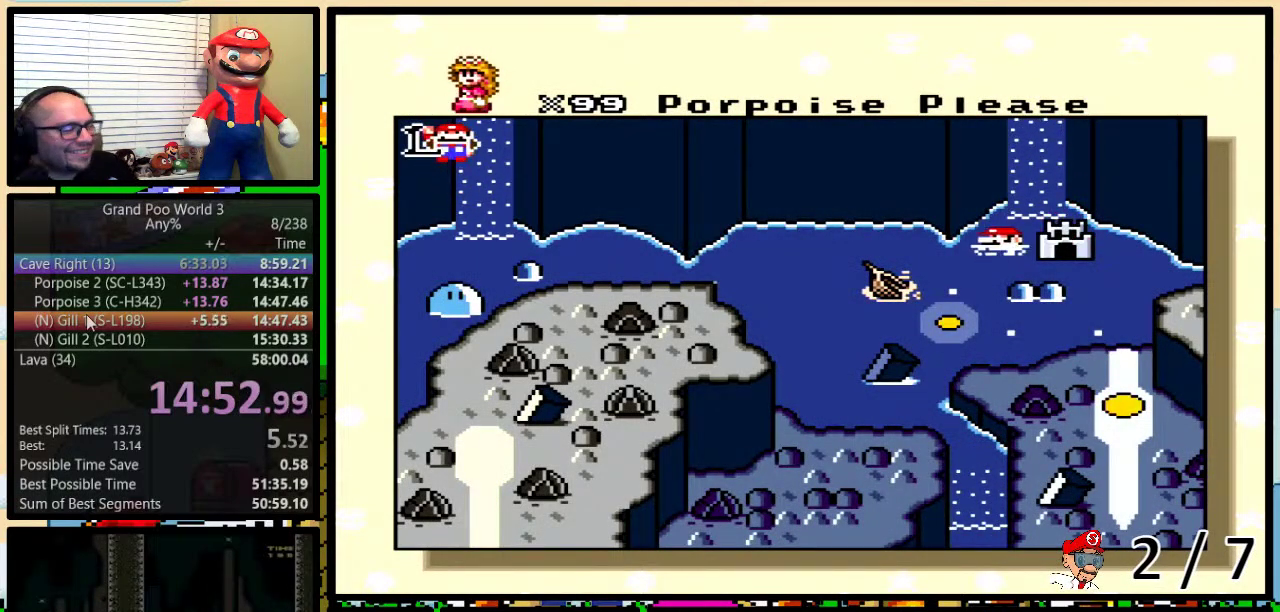
{"buttons": ["B", "X"], "events": [[250, "B", "down"], [250, "X", "down"], [317, "B", "up"], [317, "X", "up"], [317, "Y", "down"], [350, "A", "down"], [383, "B", "down"], [417, "A", "up"], [417, "X", "down"], [450, "Y", "up"]]}
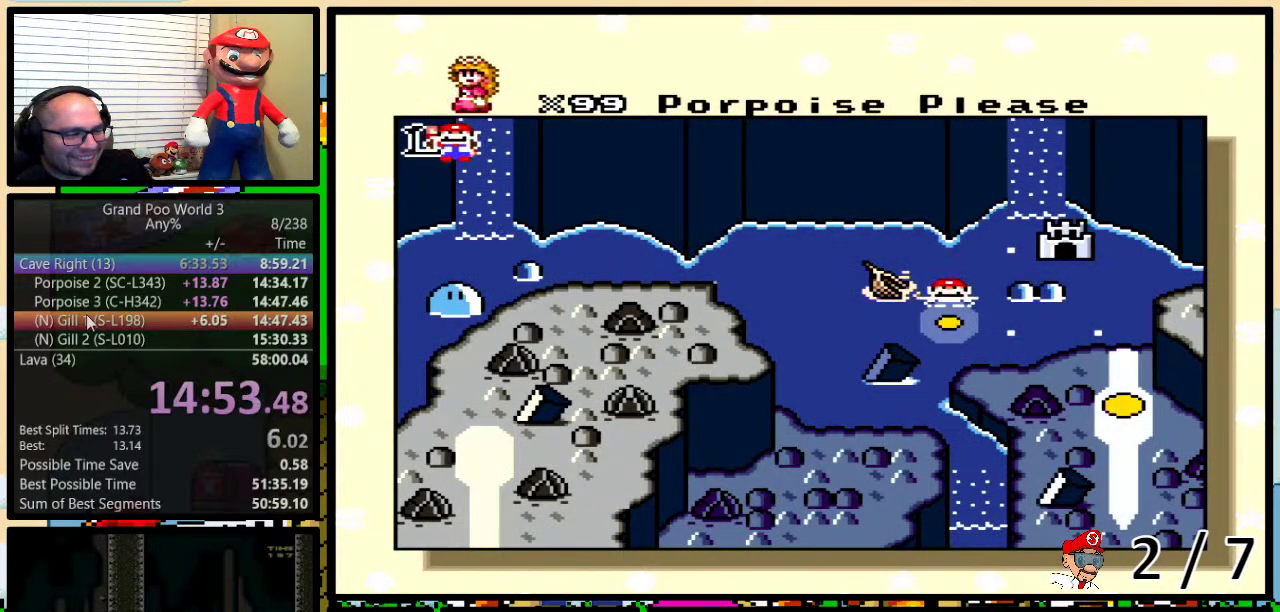
{"buttons": ["X"], "events": [[34, "A", "down"], [34, "B", "up"], [34, "X", "up"], [34, "Y", "down"], [50, "Y", "up"], [100, "A", "up"], [100, "B", "down"], [100, "X", "down"], [117, "Y", "down"], [134, "B", "up"], [134, "Y", "up"], [167, "X", "up"], [200, "A", "down"], [200, "B", "down"], [200, "Y", "down"], [234, "B", "up"], [267, "A", "up"], [267, "X", "down"], [267, "Y", "up"], [300, "B", "down"], [334, "Y", "down"], [350, "B", "up"], [350, "X", "up"], [350, "Y", "up"], [384, "A", "down"], [417, "B", "down"], [417, "Y", "down"], [451, "A", "up"], [451, "B", "up"], [451, "X", "down"], [484, "Y", "up"]]}
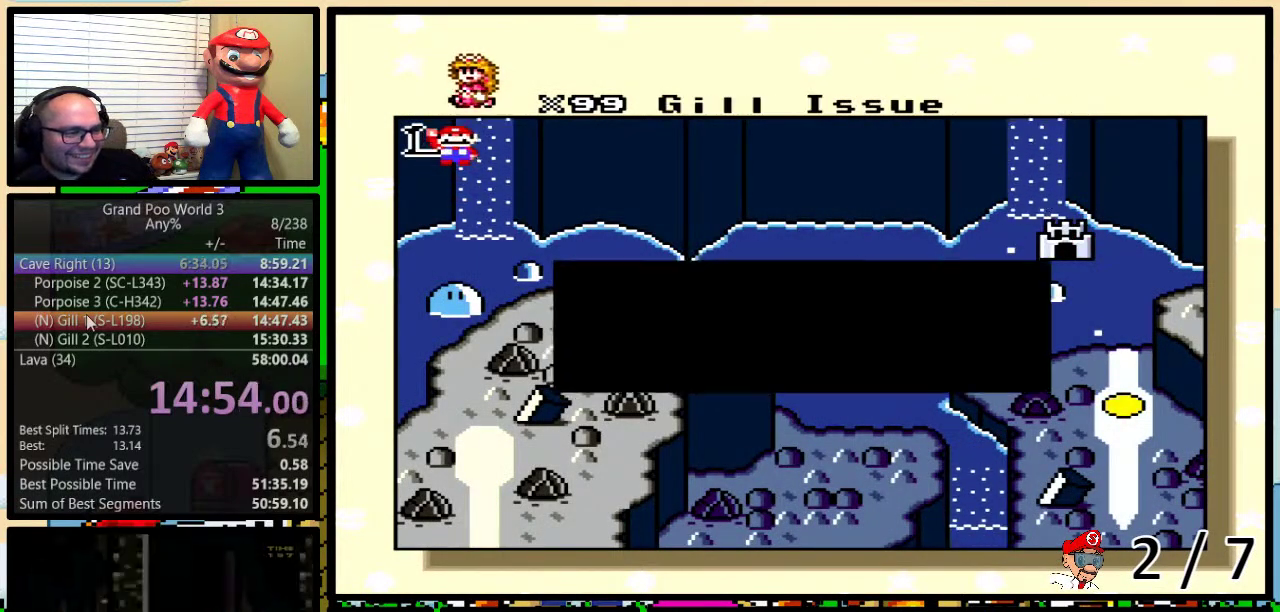
{"buttons": ["X"], "events": [[16, "B", "down"], [16, "Y", "down"], [50, "X", "up"], [66, "A", "down"], [66, "B", "up"], [66, "Y", "up"], [133, "A", "up"], [133, "B", "down"], [133, "X", "down"], [133, "Y", "down"], [166, "B", "up"], [166, "Y", "up"], [217, "A", "down"], [217, "B", "down"], [217, "X", "up"], [217, "Y", "down"], [250, "B", "up"], [300, "A", "up"], [300, "X", "down"], [300, "Y", "up"], [333, "R1", "down"], [333, "X", "up"], [367, "B", "down"], [367, "R1", "up"], [367, "X", "down"], [367, "Y", "down"], [400, "A", "down"], [400, "B", "up"], [400, "X", "up"], [400, "Y", "up"], [450, "B", "down"], [450, "Y", "down"], [483, "A", "up"], [483, "B", "up"], [483, "X", "down"], [483, "Y", "up"]]}
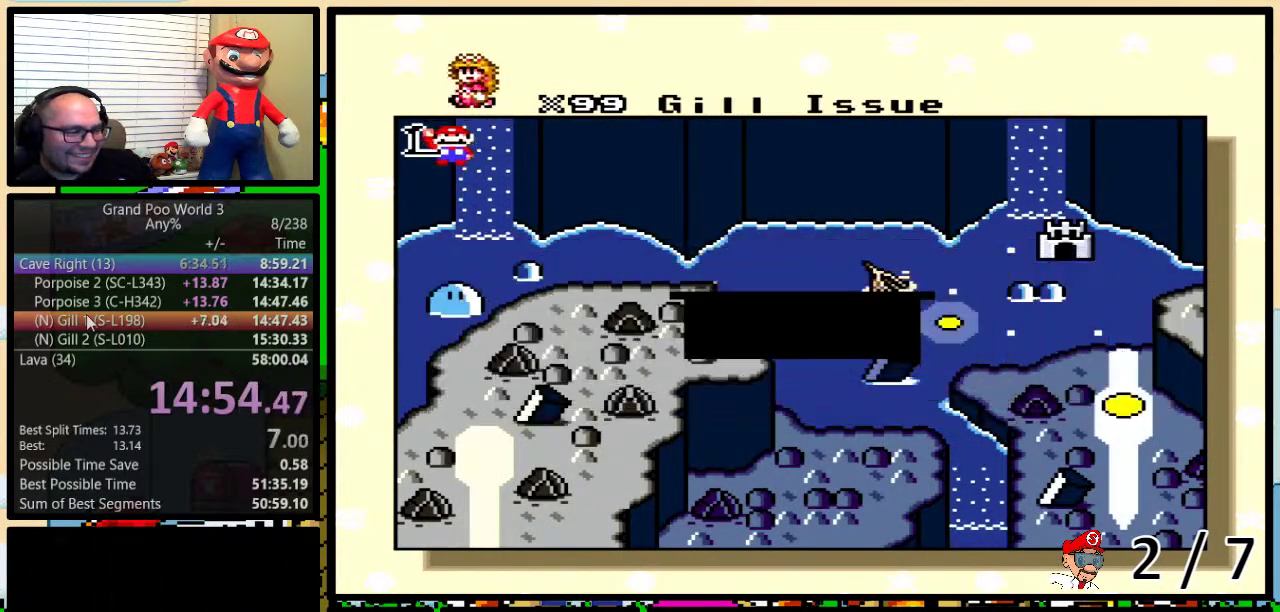
{"buttons": ["A", "B", "Y"], "events": [[84, "B", "down"], [84, "Y", "down"], [117, "A", "down"], [117, "B", "up"], [117, "X", "up"], [117, "Y", "up"], [167, "B", "down"], [167, "Y", "down"], [201, "A", "up"], [201, "X", "down"], [234, "B", "up"], [234, "Y", "up"], [267, "B", "down"], [301, "A", "down"], [301, "X", "up"], [301, "Y", "down"], [317, "B", "up"], [317, "Y", "up"], [351, "A", "up"], [351, "B", "down"], [351, "X", "down"], [384, "Y", "down"], [418, "B", "up"], [451, "X", "up"], [451, "Y", "up"], [484, "A", "down"], [484, "B", "down"], [484, "Y", "down"]]}
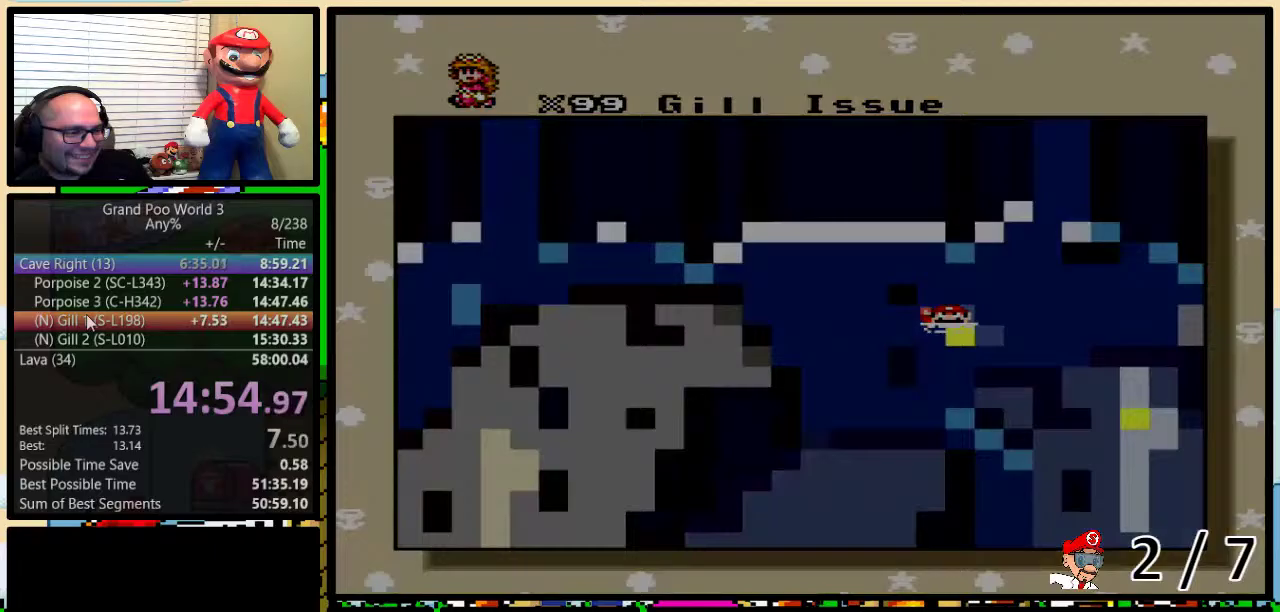
{"buttons": [], "events": [[17, "B", "up"], [33, "A", "up"], [33, "X", "down"], [33, "Y", "up"], [67, "B", "down"], [67, "Y", "down"], [100, "Y", "up"], [150, "X", "up"], [200, "B", "up"], [200, "Y", "down"], [217, "Y", "up"]]}
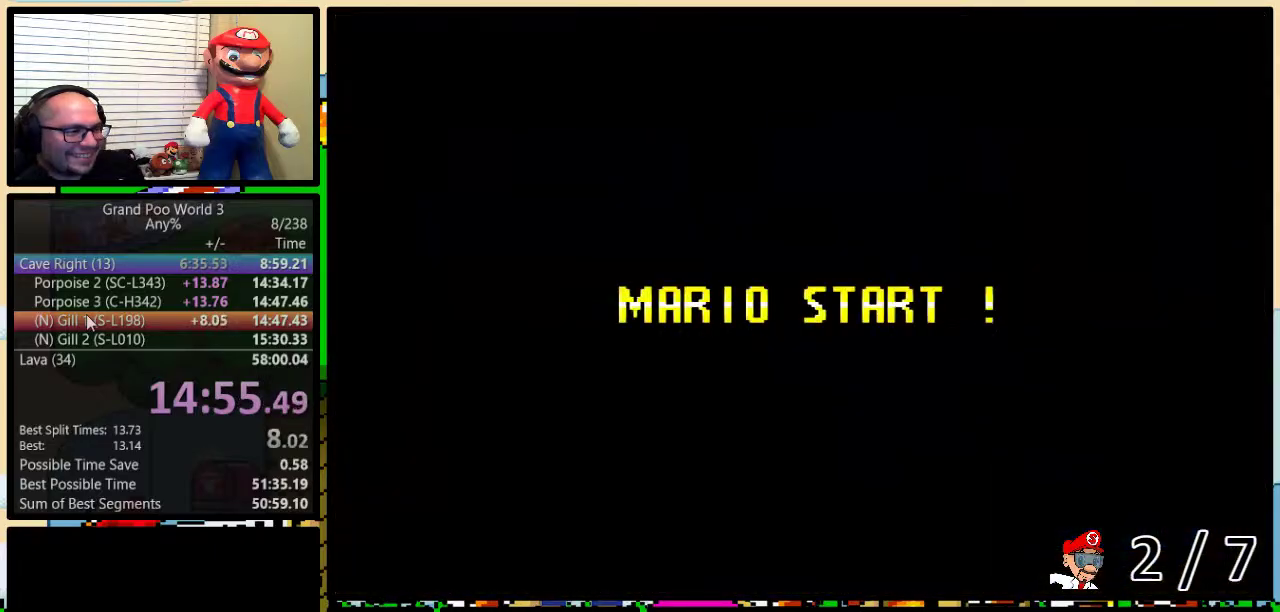
{"buttons": [], "events": []}
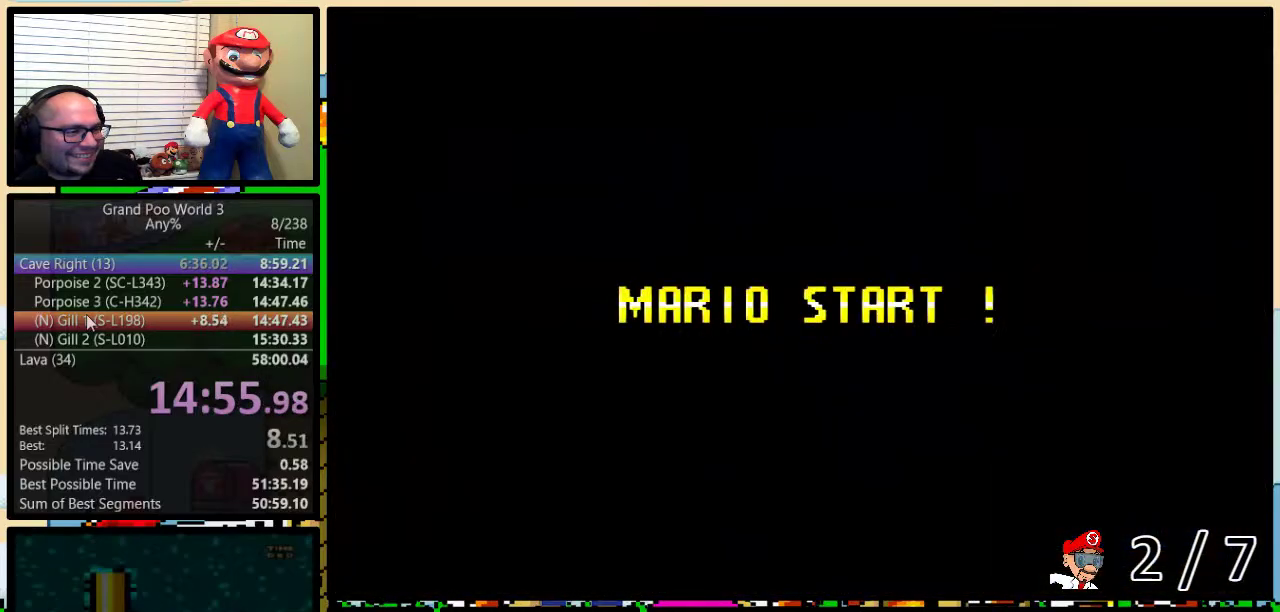
{"buttons": ["Y"], "events": [[167, "Y", "down"], [250, "B", "down"], [250, "Y", "up"], [317, "Y", "down"], [367, "Y", "up"], [434, "B", "up"], [467, "Y", "down"]]}
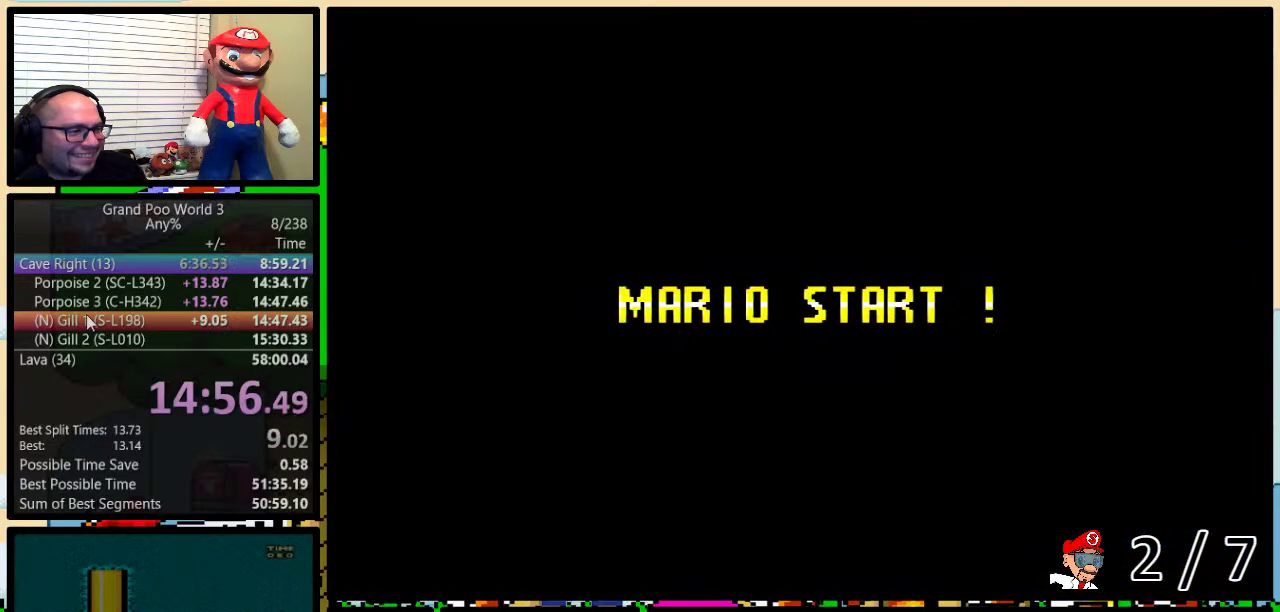
{"buttons": ["B", "Y"], "events": [[117, "B", "down"]]}
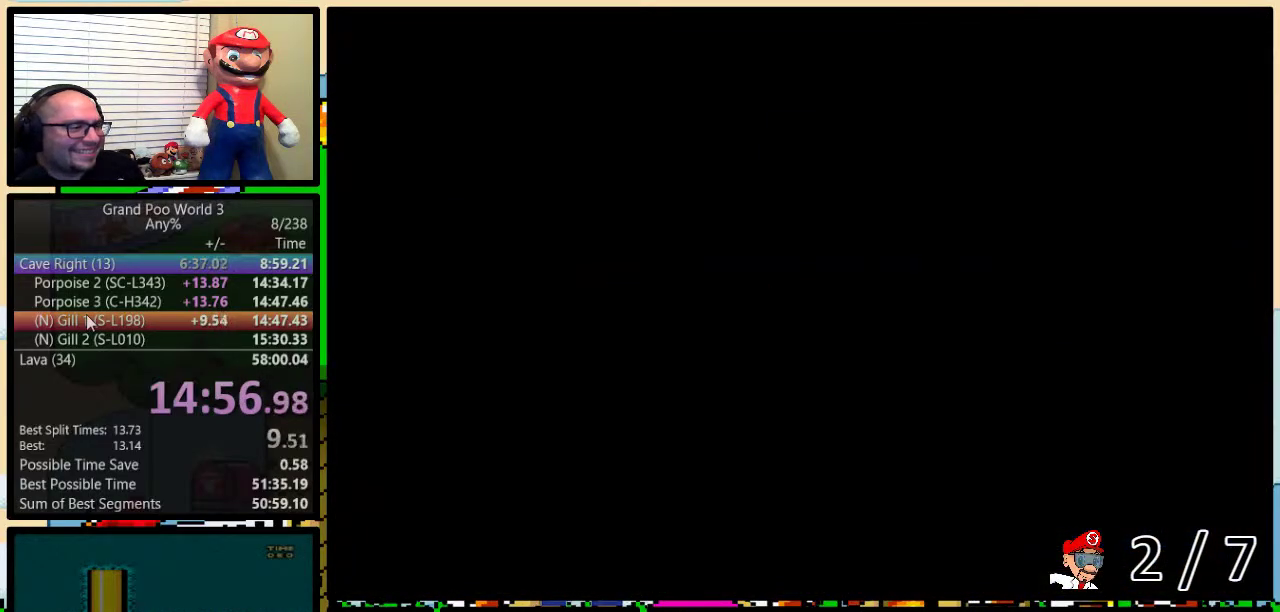
{"buttons": ["B", "Y", "DPAD_UP", "DPAD_RIGHT"], "events": [[250, "DPAD_UP", "down"], [350, "DPAD_RIGHT", "down"]]}
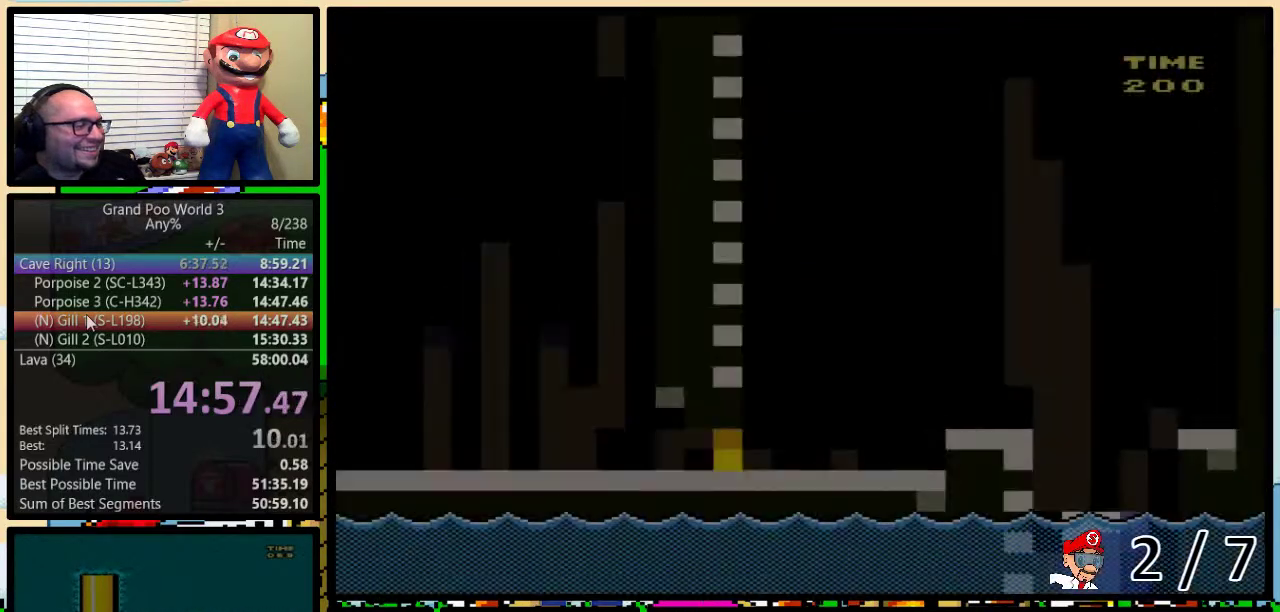
{"buttons": ["X", "DPAD_UP", "DPAD_RIGHT"], "events": [[301, "B", "up"], [451, "Y", "up"], [501, "X", "down"]]}
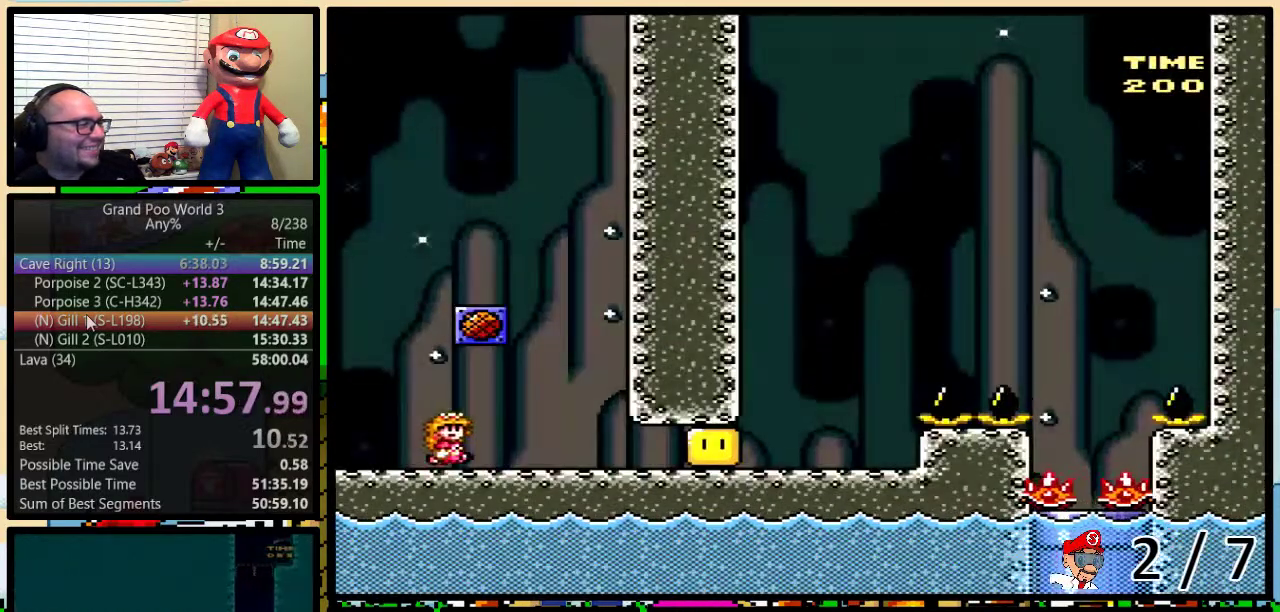
{"buttons": ["X", "DPAD_RIGHT"], "events": [[67, "DPAD_UP", "up"], [167, "X", "up"], [267, "X", "down"]]}
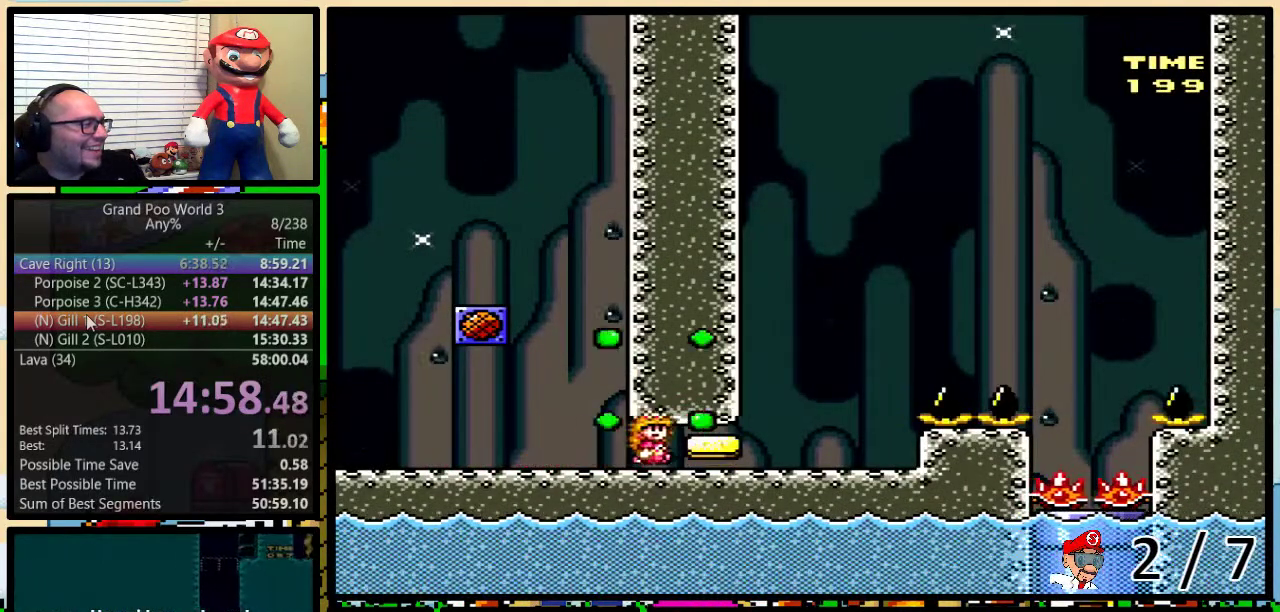
{"buttons": ["A", "X", "DPAD_UP", "DPAD_RIGHT"], "events": [[134, "DPAD_UP", "down"], [267, "A", "down"], [384, "A", "up"], [451, "A", "down"]]}
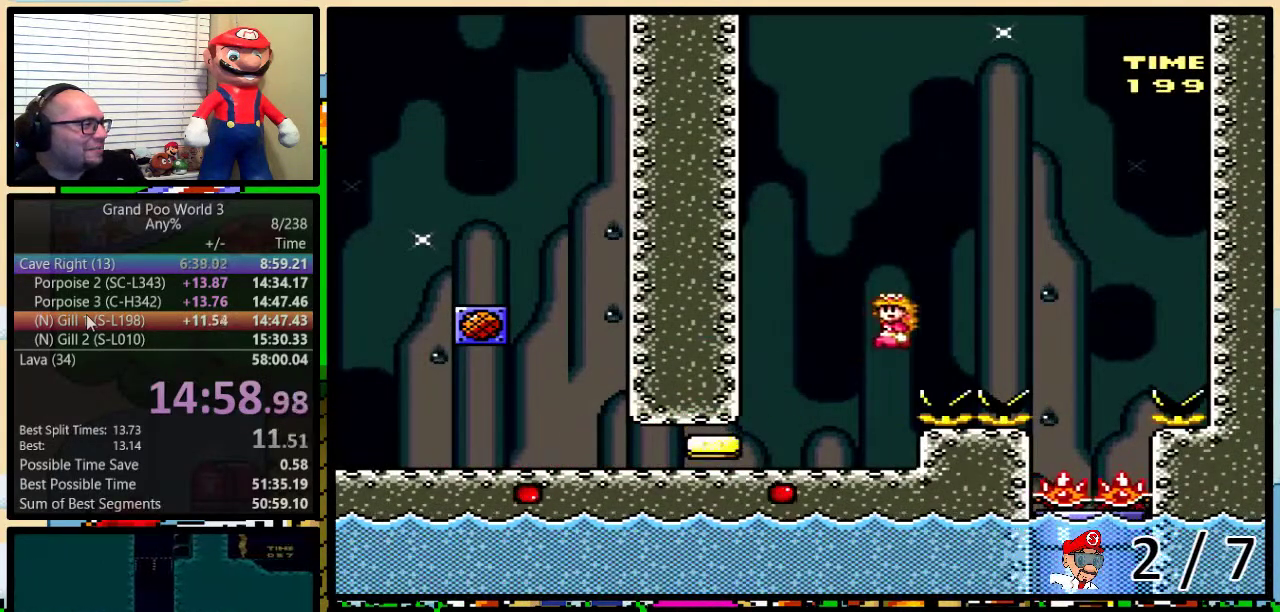
{"buttons": ["X", "DPAD_DOWN", "DPAD_RIGHT"], "events": [[217, "A", "up"], [250, "DPAD_UP", "up"], [317, "DPAD_LEFT", "down"], [317, "DPAD_RIGHT", "up"], [434, "DPAD_DOWN", "down"], [434, "DPAD_LEFT", "up"], [467, "DPAD_RIGHT", "down"]]}
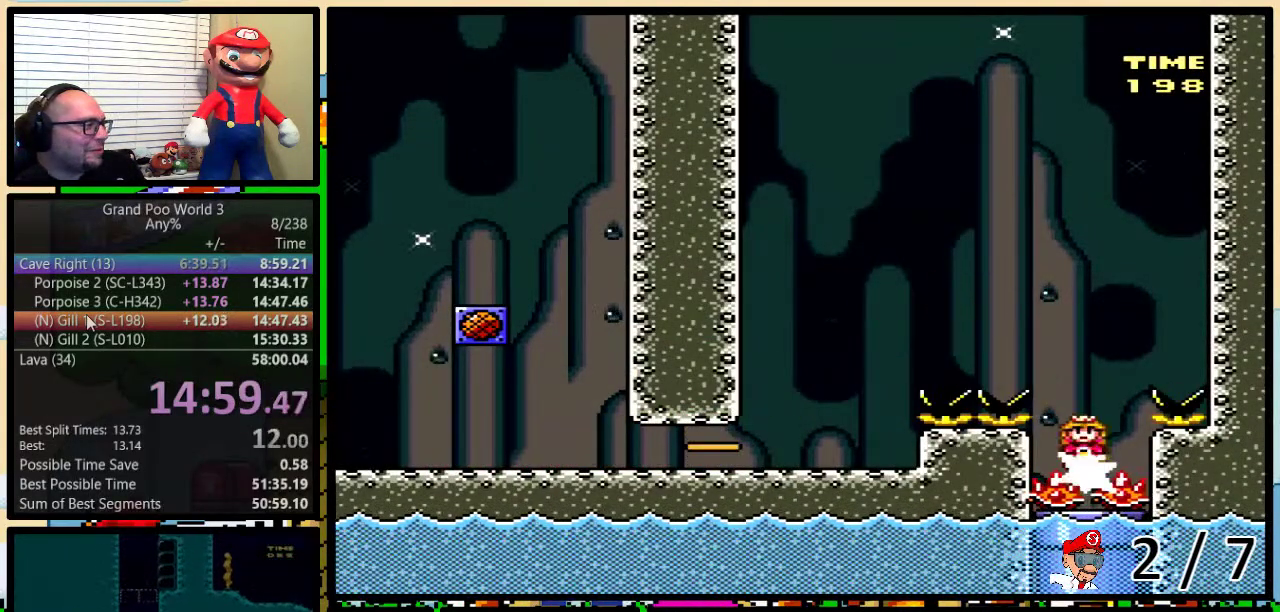
{"buttons": ["X", "DPAD_DOWN"], "events": [[84, "DPAD_LEFT", "down"], [84, "DPAD_RIGHT", "up"], [117, "DPAD_DOWN", "up"], [184, "DPAD_DOWN", "down"], [184, "DPAD_LEFT", "up"], [217, "DPAD_RIGHT", "down"], [301, "DPAD_LEFT", "down"], [301, "DPAD_RIGHT", "up"], [351, "DPAD_DOWN", "up"], [401, "DPAD_DOWN", "down"], [434, "DPAD_LEFT", "up"]]}
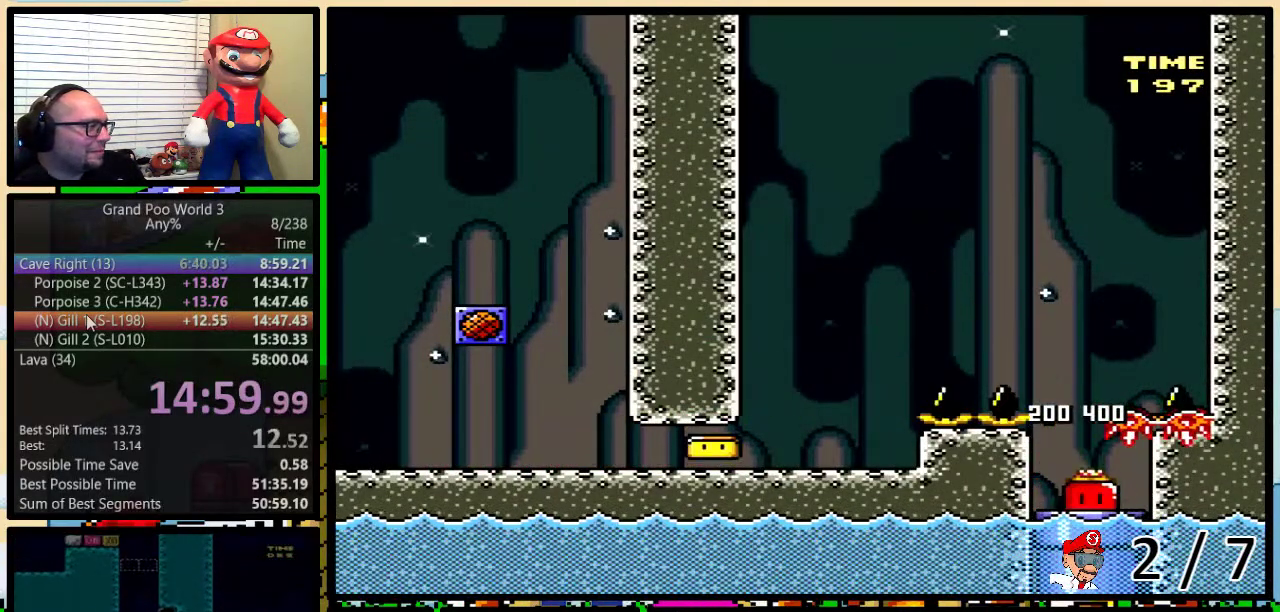
{"buttons": [], "events": [[183, "DPAD_DOWN", "up"], [350, "X", "up"]]}
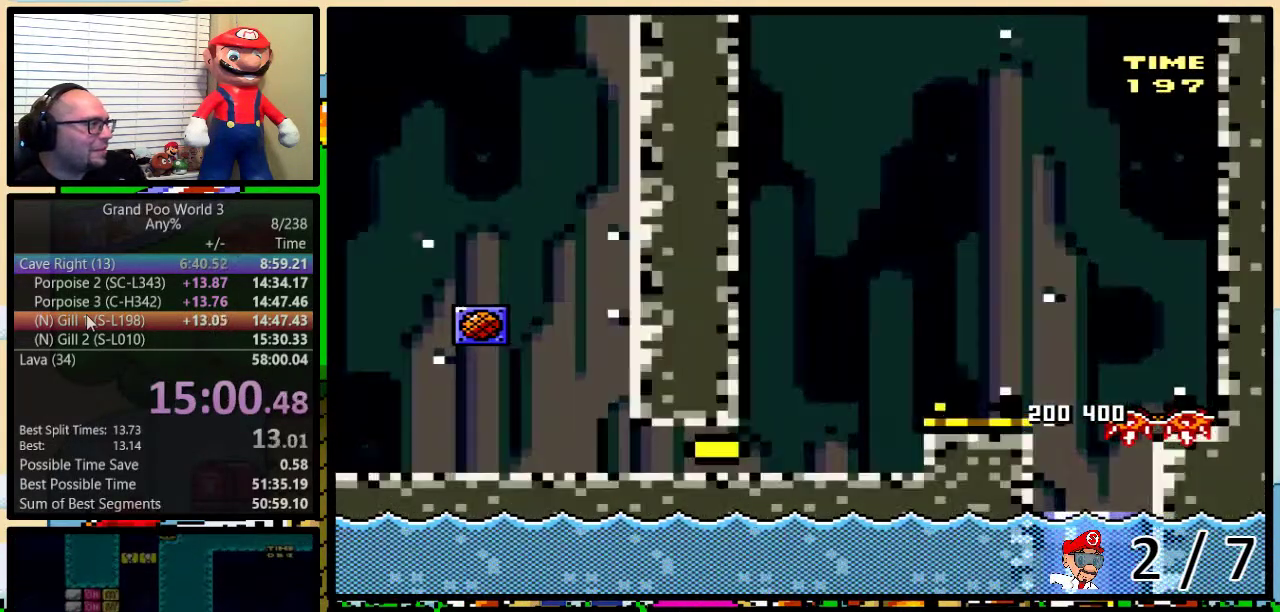
{"buttons": [], "events": []}
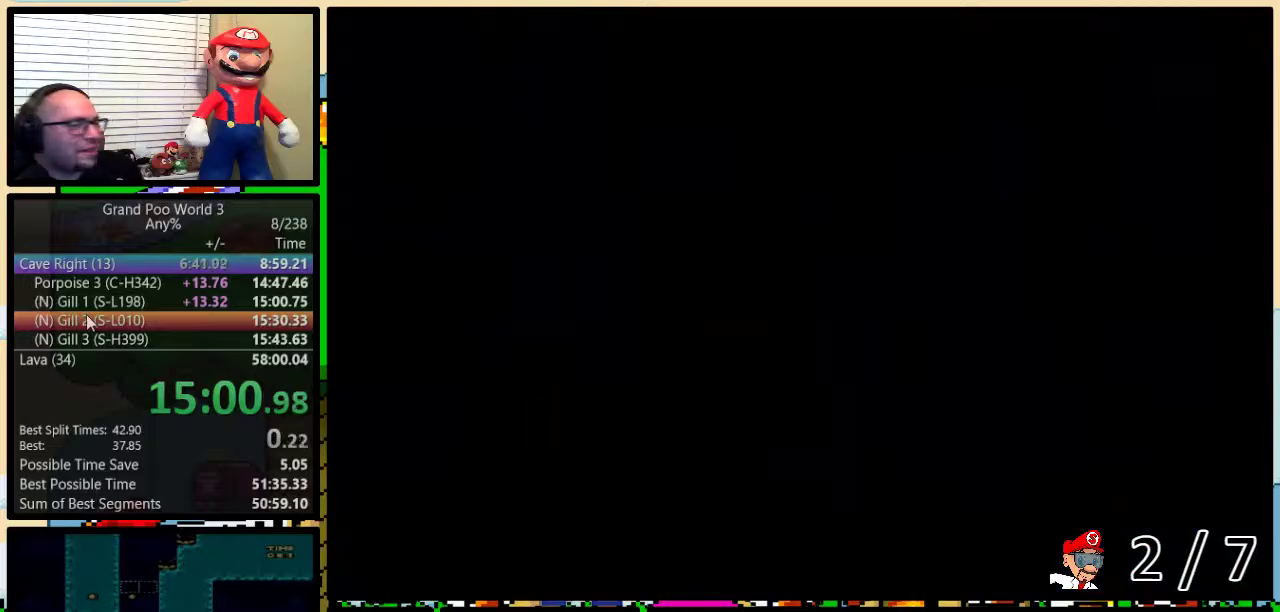
{"buttons": [], "events": []}
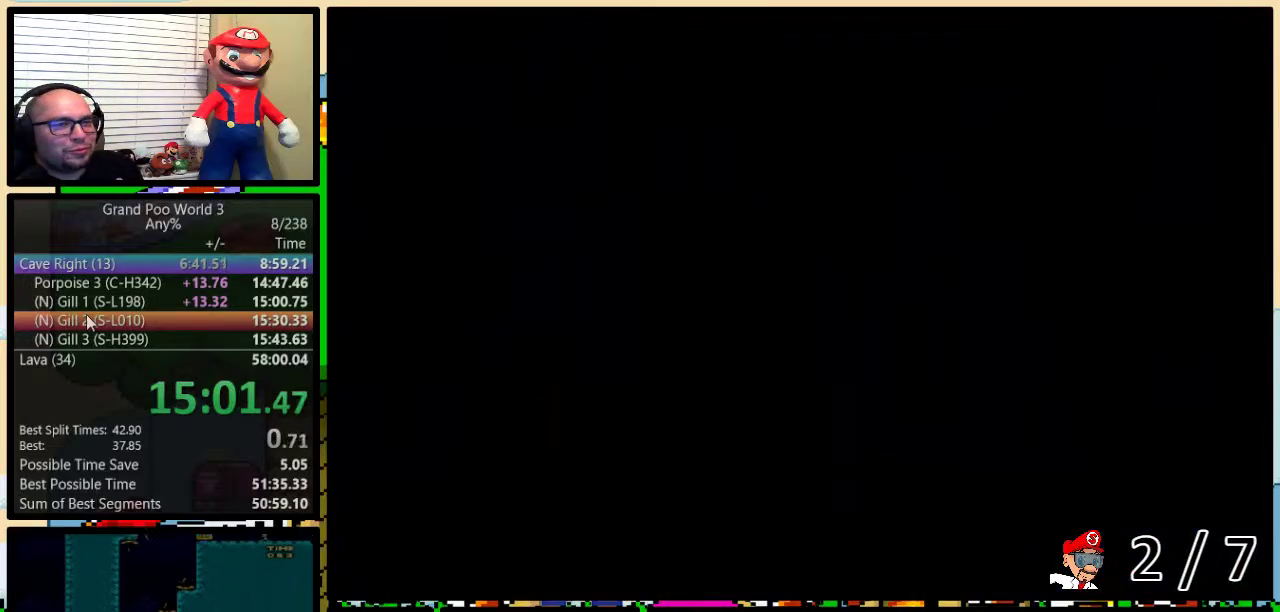
{"buttons": ["Y"], "events": [[84, "Y", "down"]]}
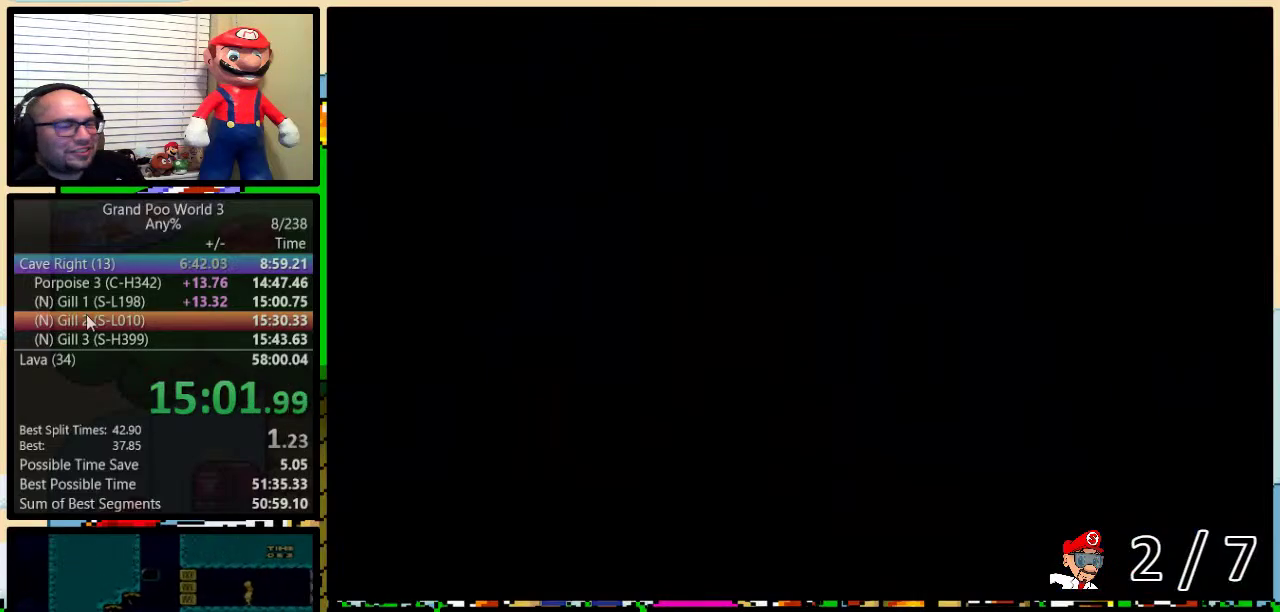
{"buttons": ["Y", "DPAD_RIGHT"], "events": [[250, "DPAD_RIGHT", "down"]]}
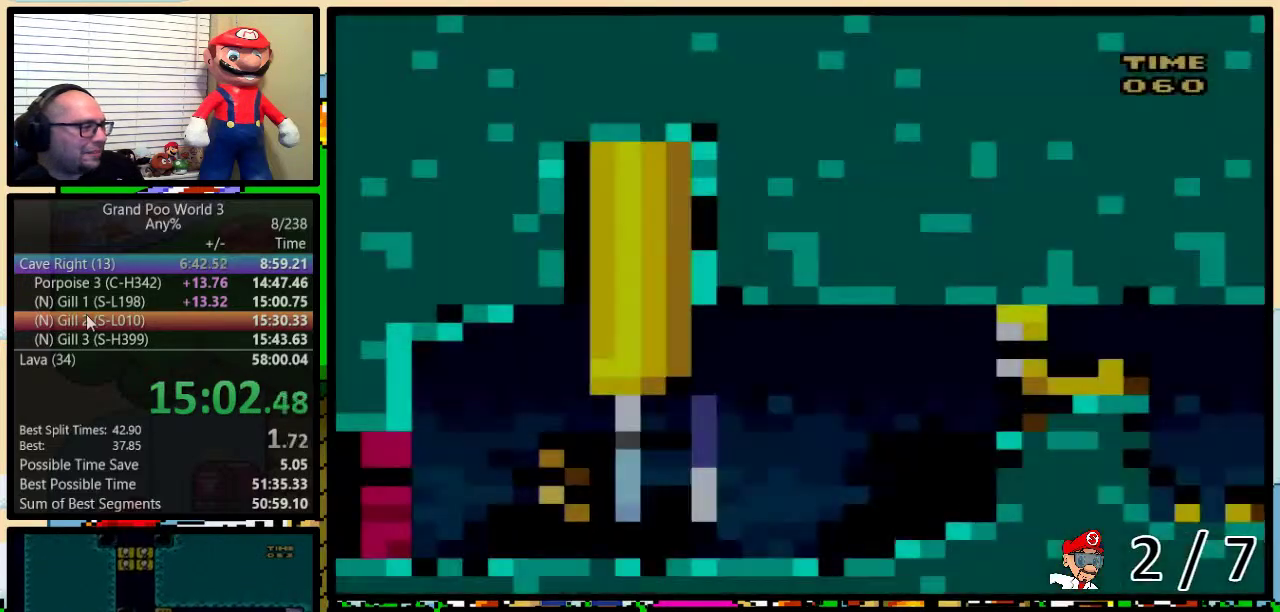
{"buttons": ["Y", "DPAD_RIGHT"], "events": [[167, "DPAD_UP", "down"], [284, "DPAD_UP", "up"]]}
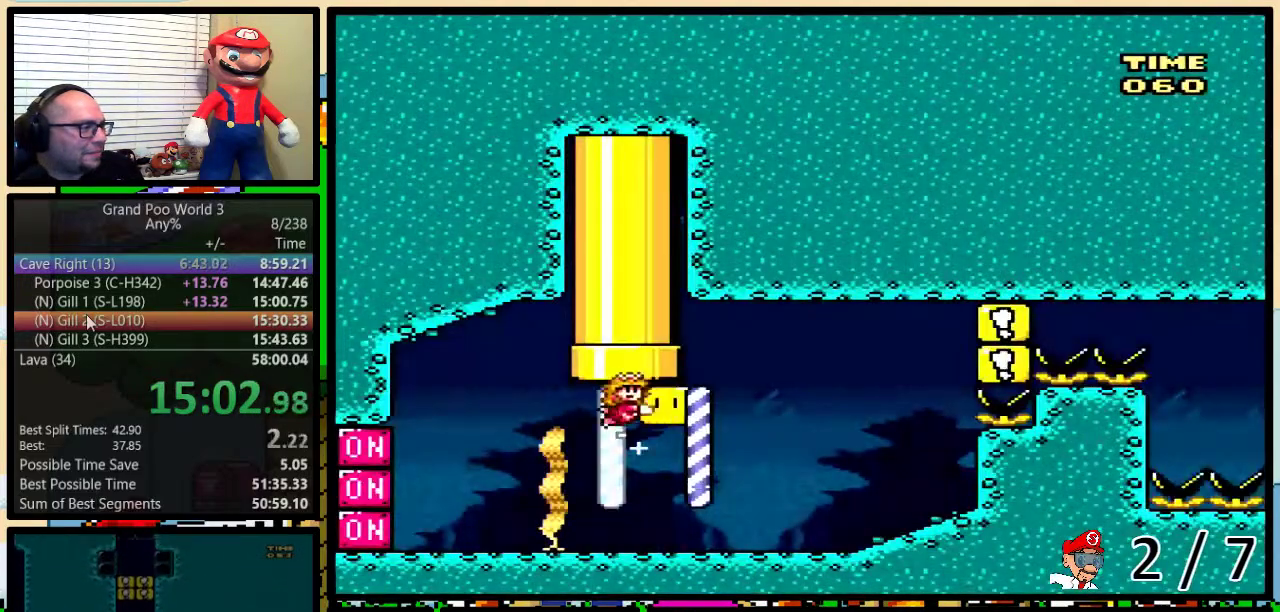
{"buttons": ["B", "Y", "DPAD_UP", "DPAD_RIGHT"], "events": [[167, "DPAD_LEFT", "down"], [167, "DPAD_RIGHT", "up"], [217, "Y", "up"], [250, "DPAD_LEFT", "up"], [250, "DPAD_UP", "down"], [284, "B", "down"], [284, "DPAD_RIGHT", "down"], [300, "Y", "down"]]}
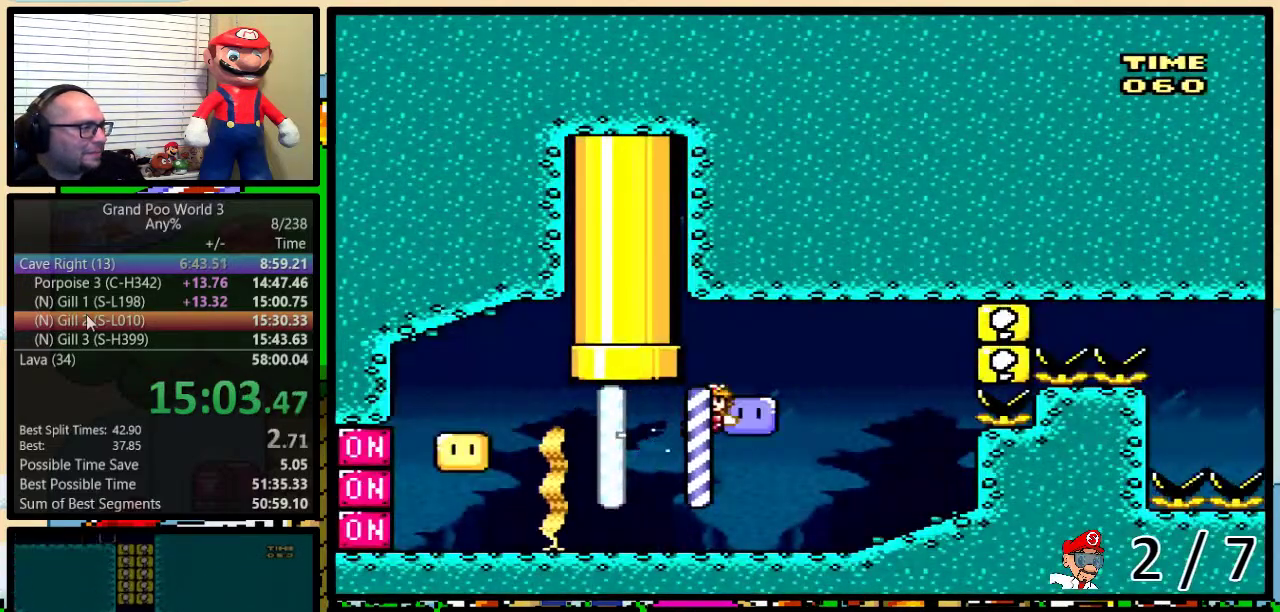
{"buttons": ["Y", "DPAD_RIGHT"], "events": [[201, "B", "up"], [484, "DPAD_UP", "up"]]}
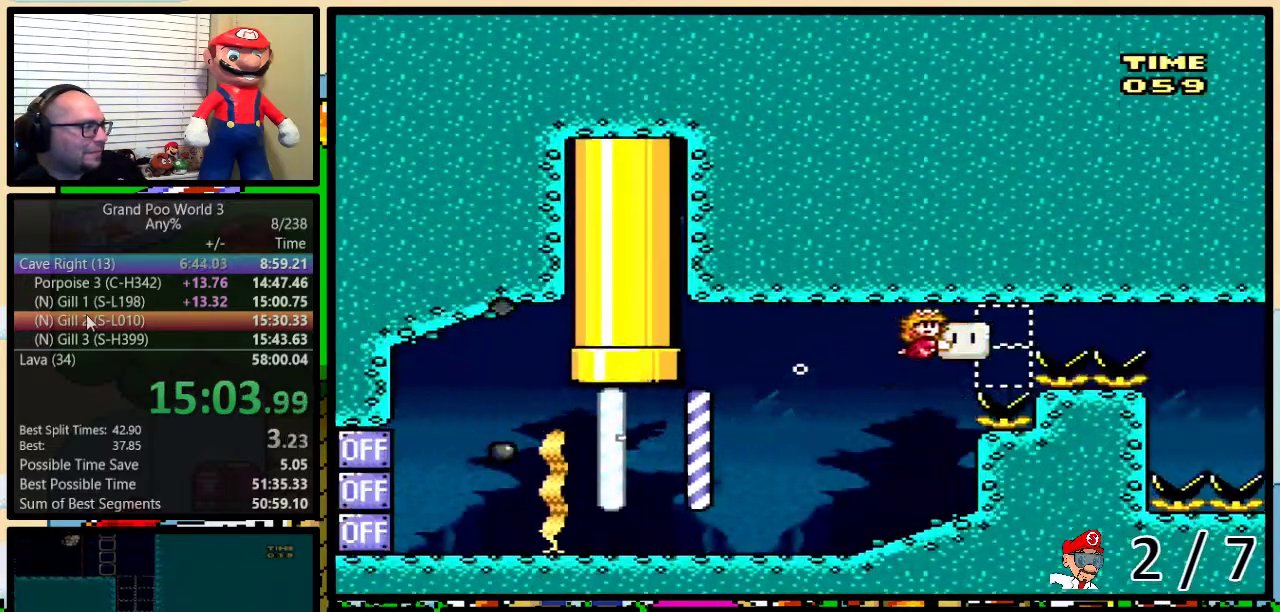
{"buttons": ["Y", "DPAD_RIGHT"], "events": []}